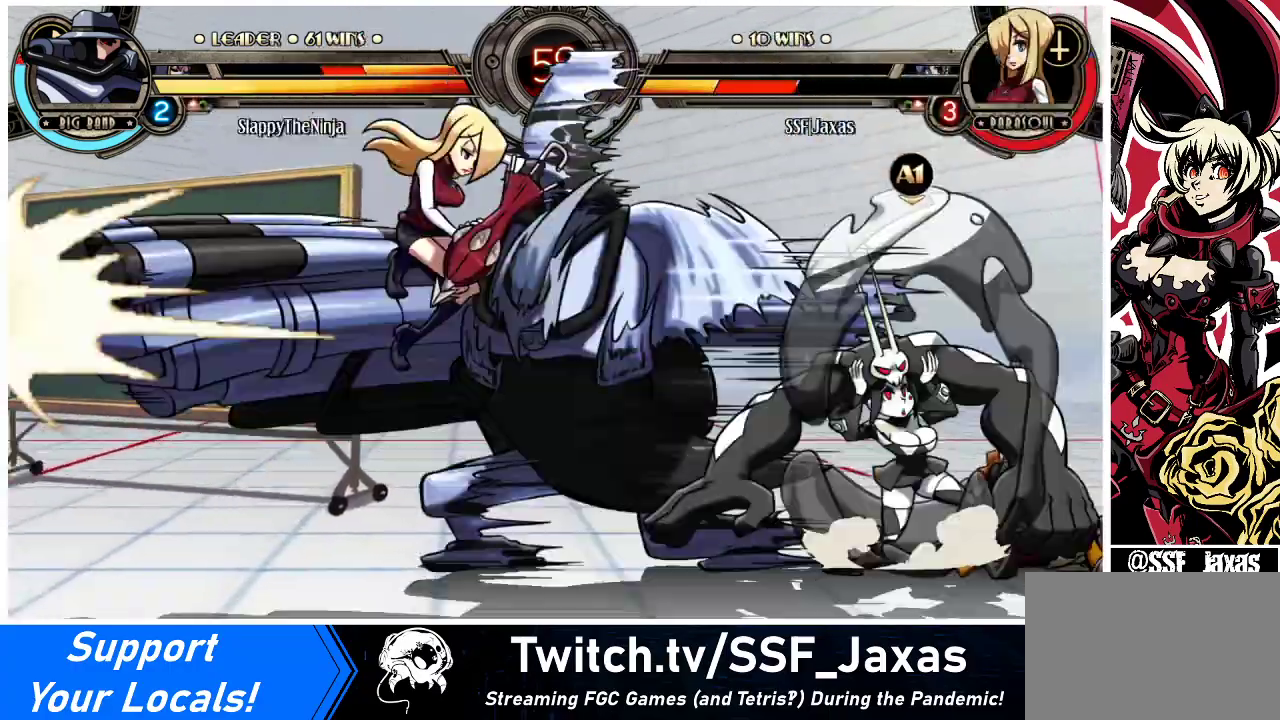
Gameplay with a controller (arcade stick); each line is a JSON object with the inputs held at the frame after it. "events" lists button and stick changes between this image and that frame as [ms after this image, input, new state], when the widget could be followed in between. Not read: L3 R3.
{"buttons": ["DPAD_LEFT"], "events": []}
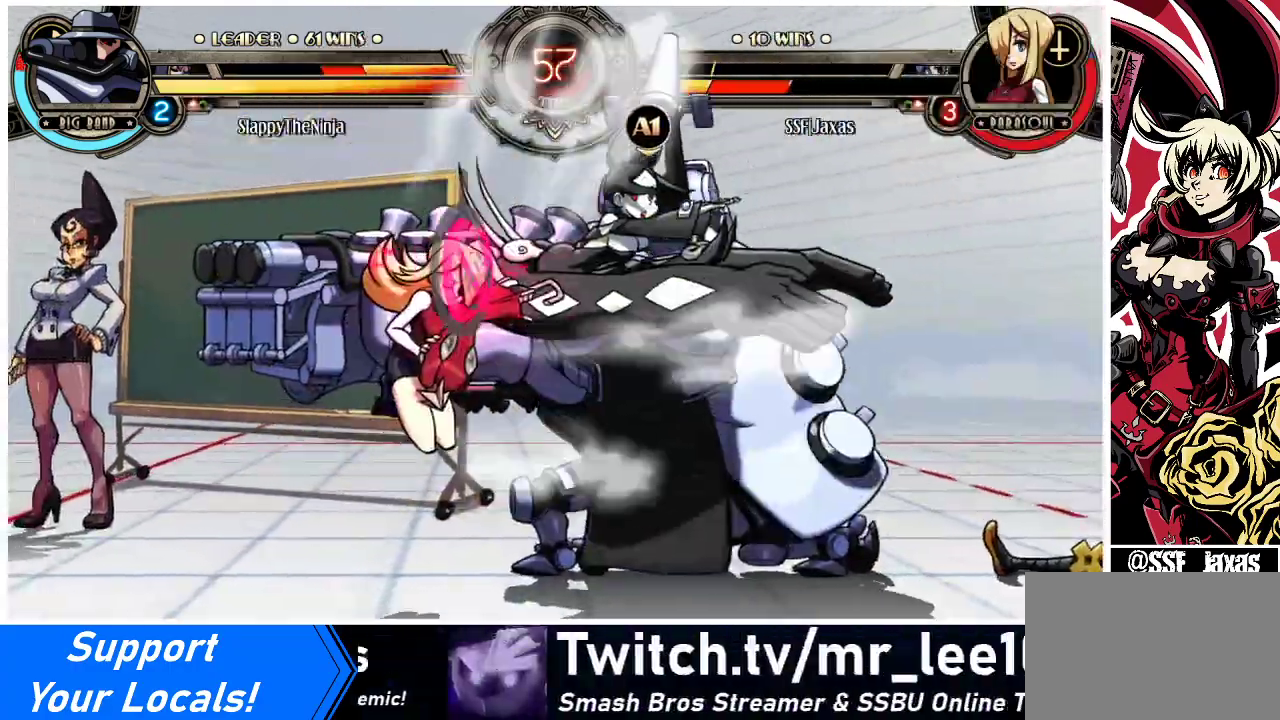
{"buttons": ["SQUARE", "TRIANGLE", "DPAD_LEFT"], "events": [[467, "SQUARE", "down"], [467, "TRIANGLE", "down"]]}
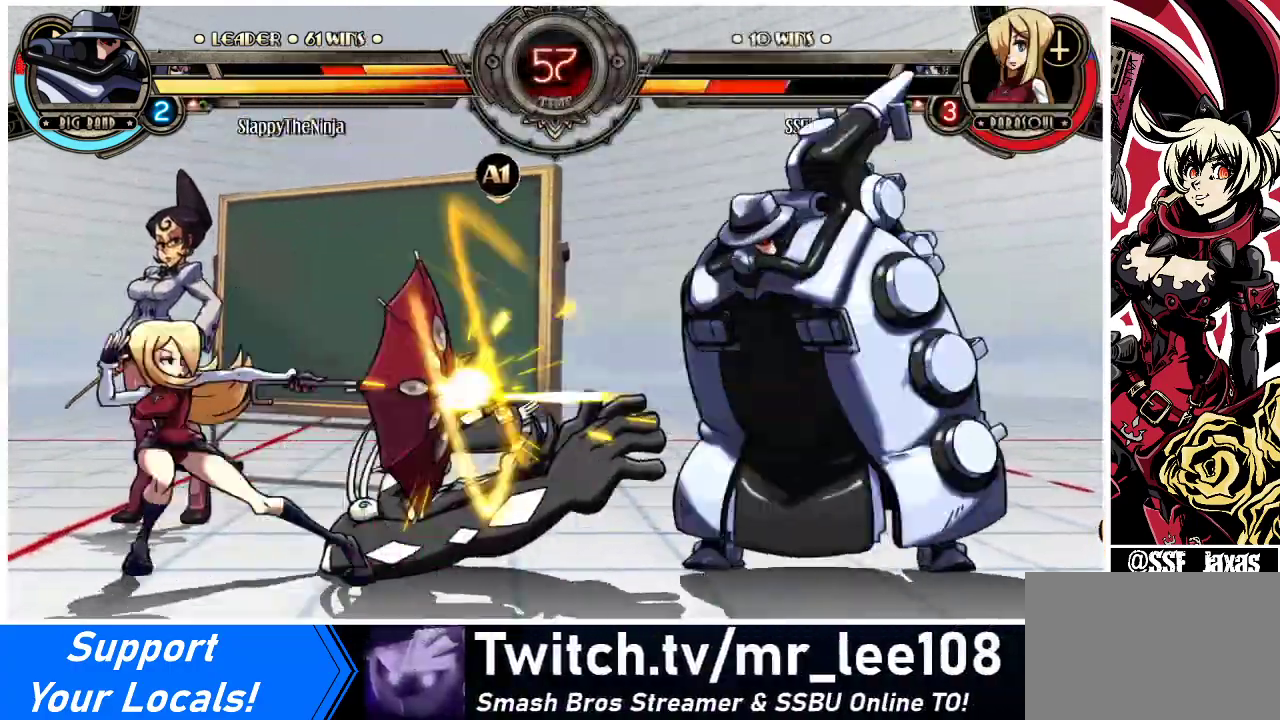
{"buttons": ["DPAD_LEFT"], "events": [[33, "TRIANGLE", "up"], [67, "SQUARE", "up"]]}
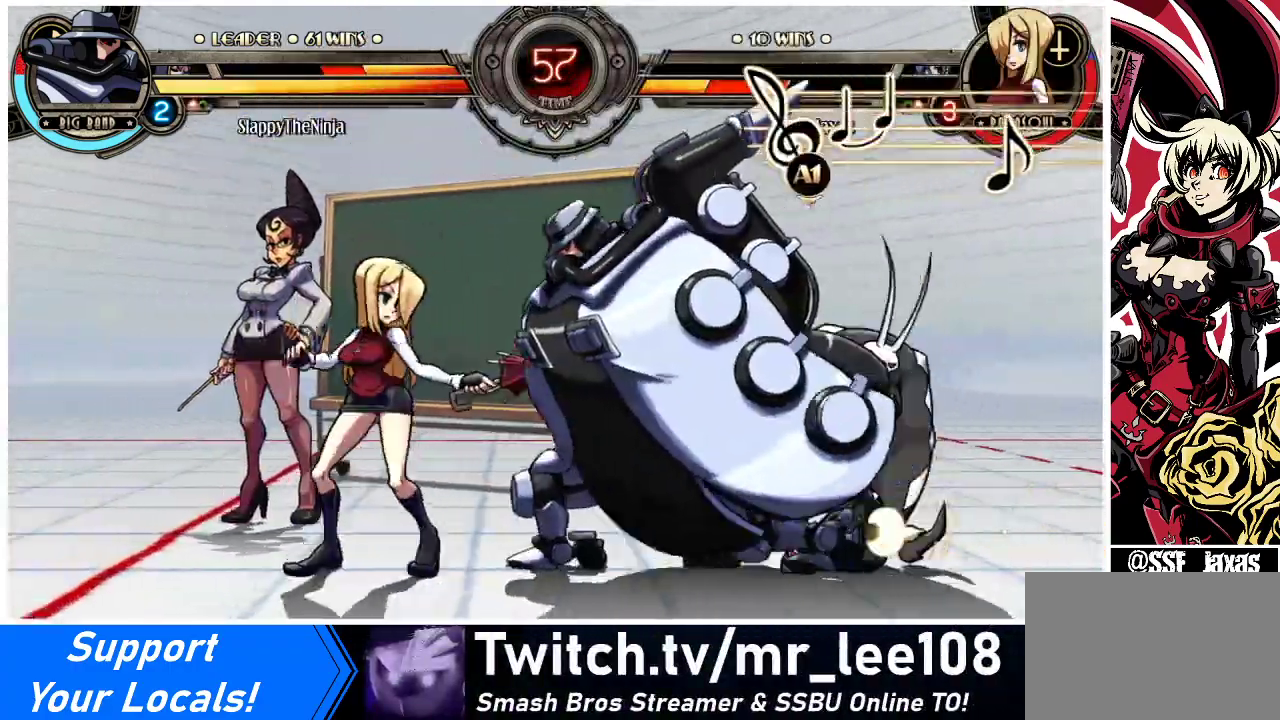
{"buttons": ["DPAD_DOWN", "DPAD_LEFT"], "events": [[267, "DPAD_DOWN", "down"]]}
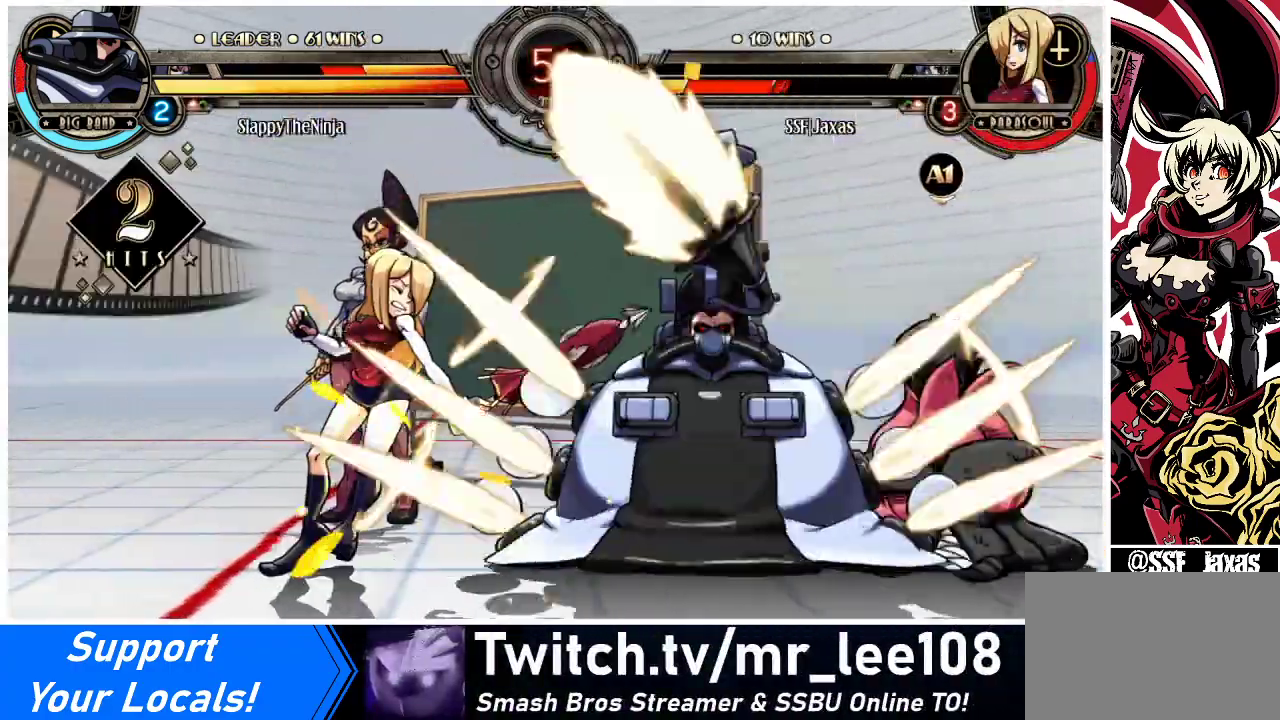
{"buttons": ["DPAD_DOWN", "DPAD_LEFT"], "events": []}
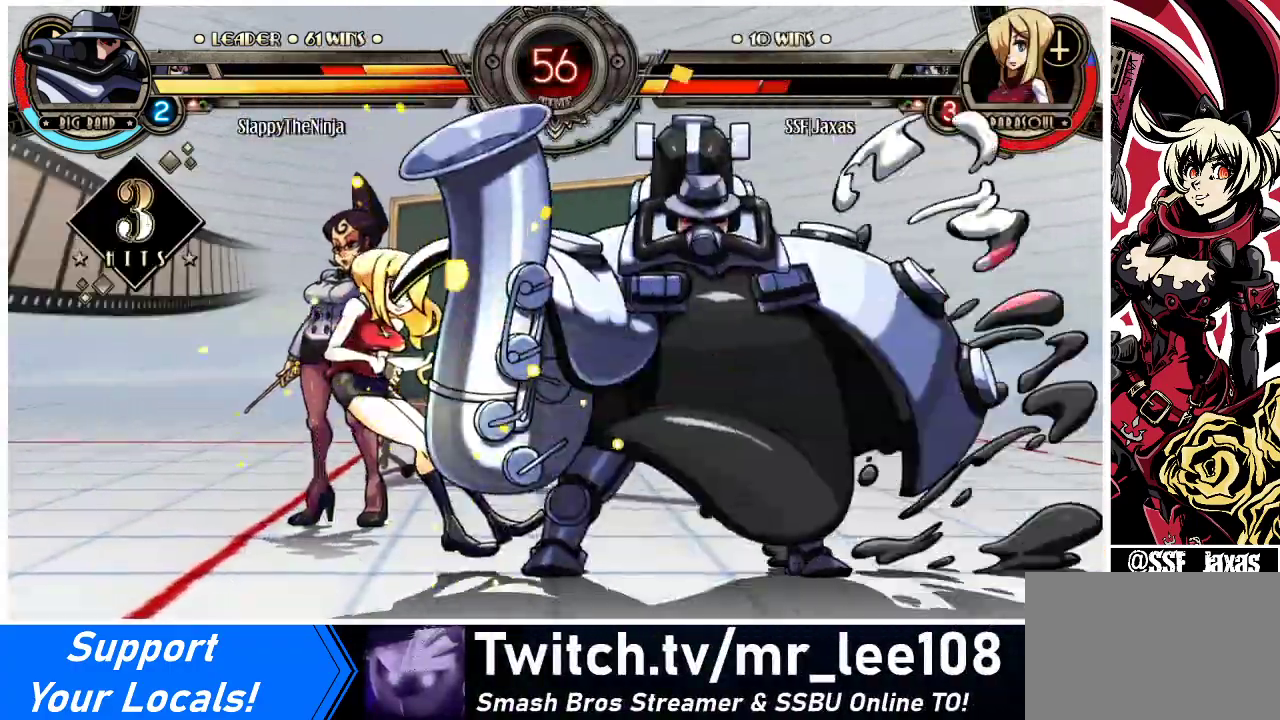
{"buttons": ["SQUARE", "DPAD_LEFT"], "events": [[233, "DPAD_DOWN", "up"], [433, "SQUARE", "down"]]}
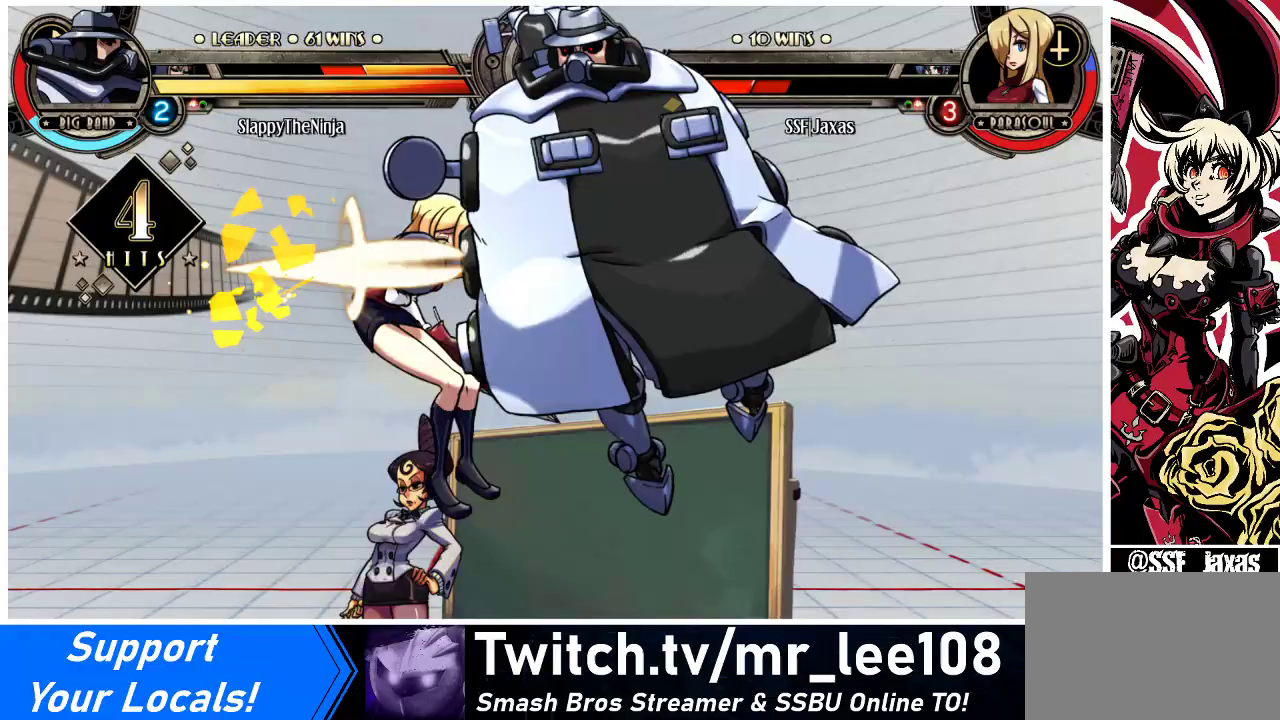
{"buttons": ["DPAD_LEFT"], "events": [[100, "SQUARE", "up"]]}
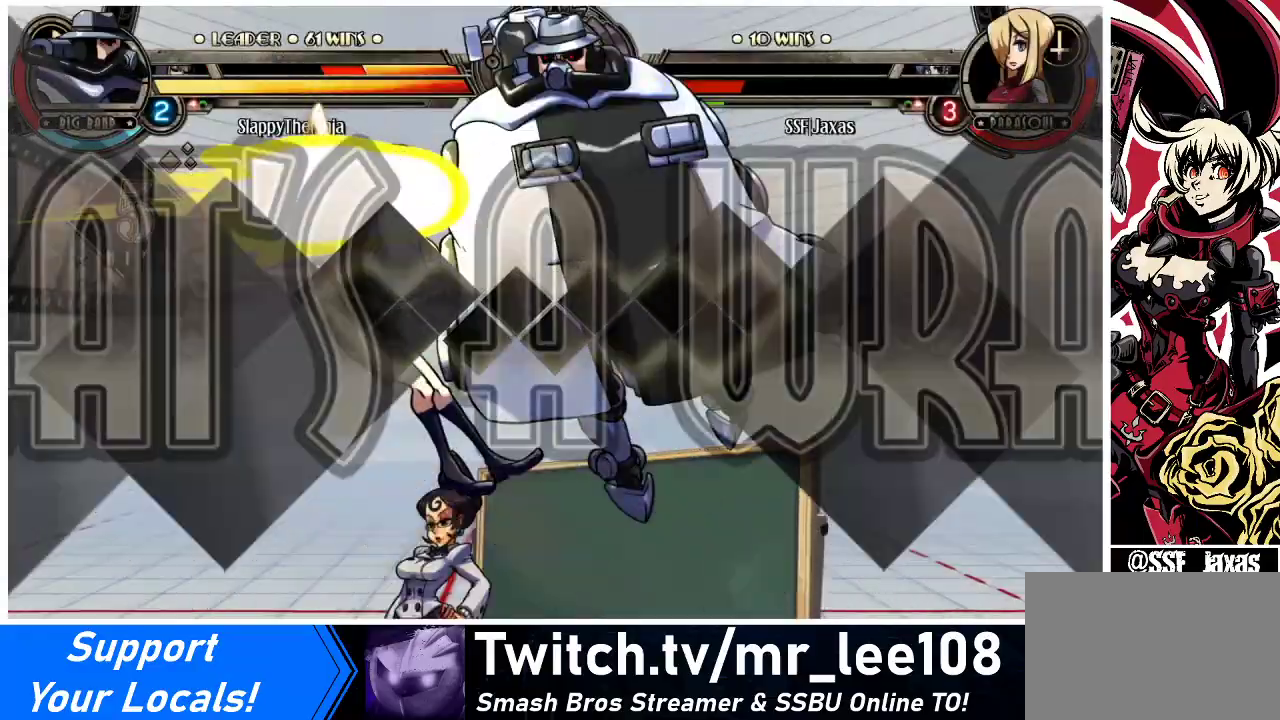
{"buttons": [], "events": [[433, "DPAD_LEFT", "up"]]}
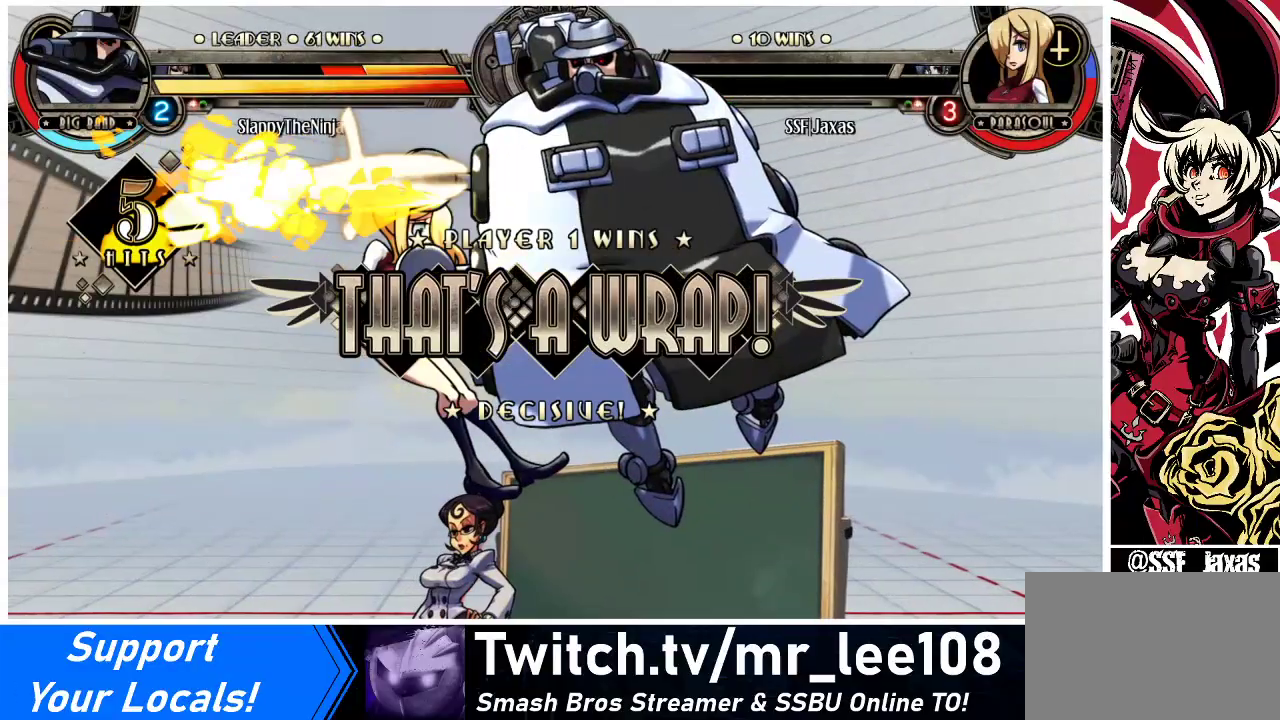
{"buttons": [], "events": [[367, "SQUARE", "down"], [500, "SQUARE", "up"]]}
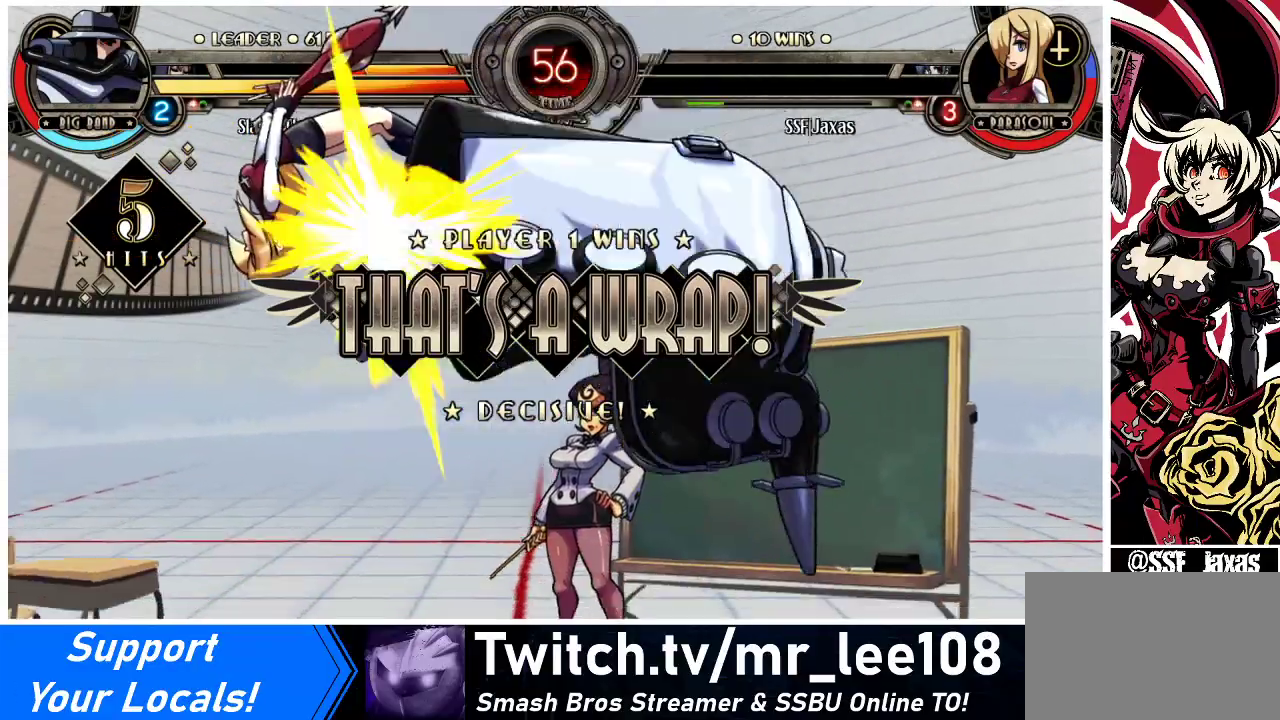
{"buttons": [], "events": [[300, "SQUARE", "down"], [400, "SQUARE", "up"]]}
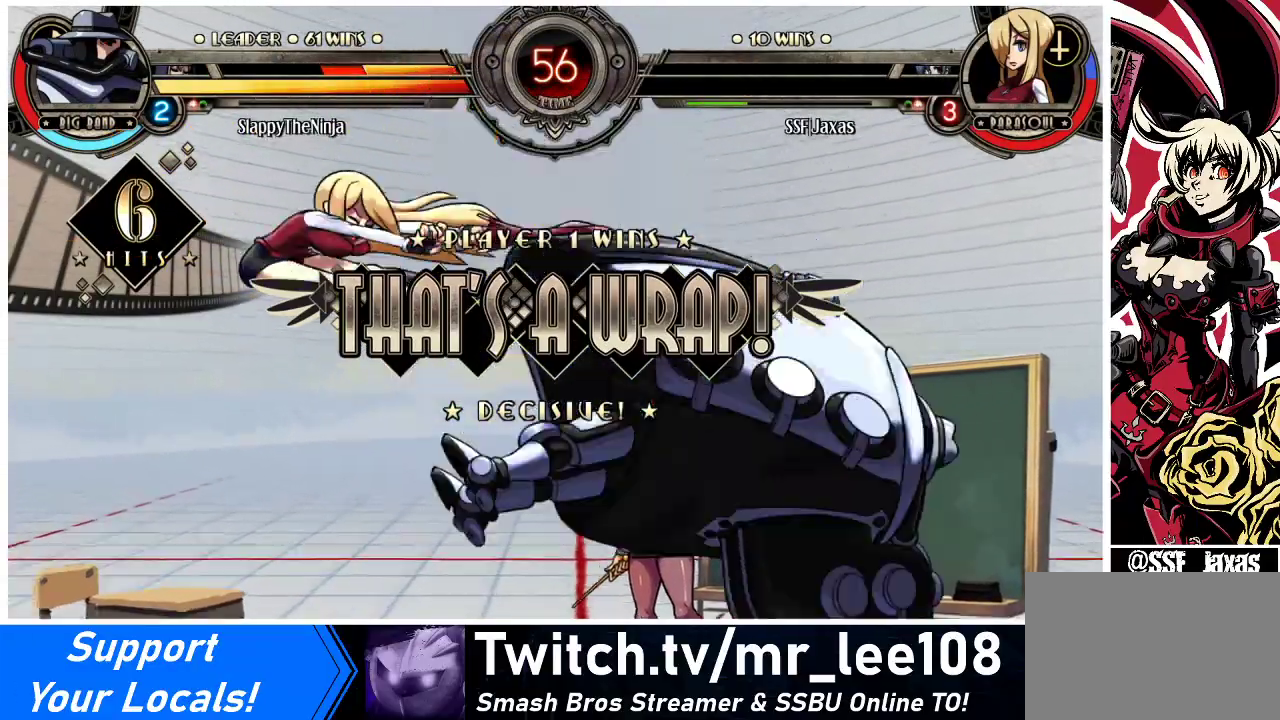
{"buttons": [], "events": [[267, "SQUARE", "down"], [333, "SQUARE", "up"]]}
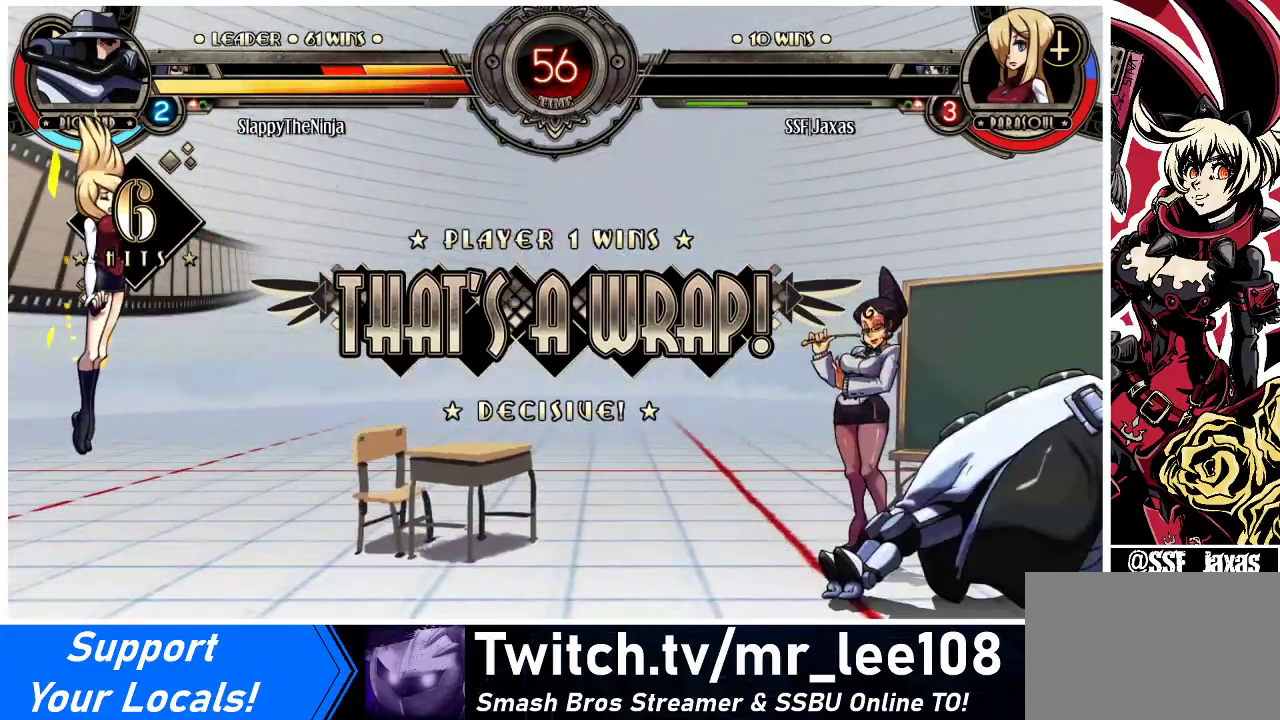
{"buttons": ["SQUARE"], "events": [[400, "SQUARE", "down"]]}
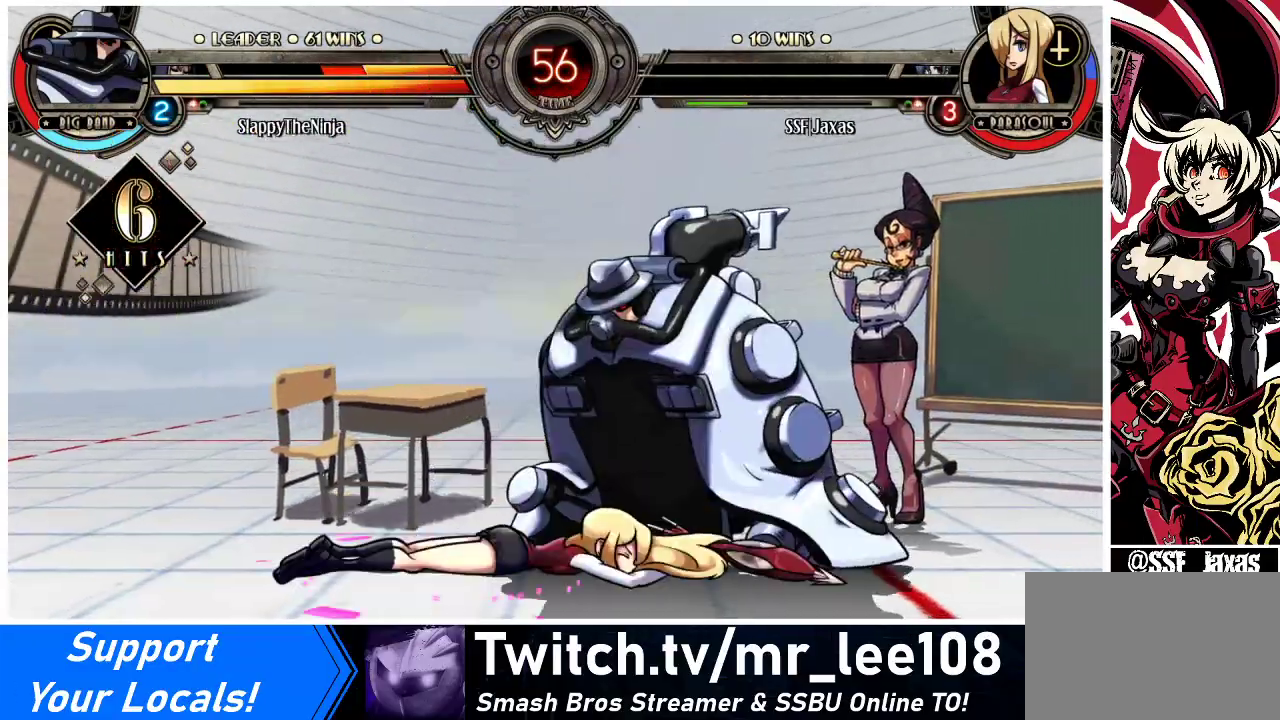
{"buttons": ["SQUARE"], "events": [[100, "SQUARE", "up"], [233, "SQUARE", "down"], [367, "SQUARE", "up"], [467, "SQUARE", "down"]]}
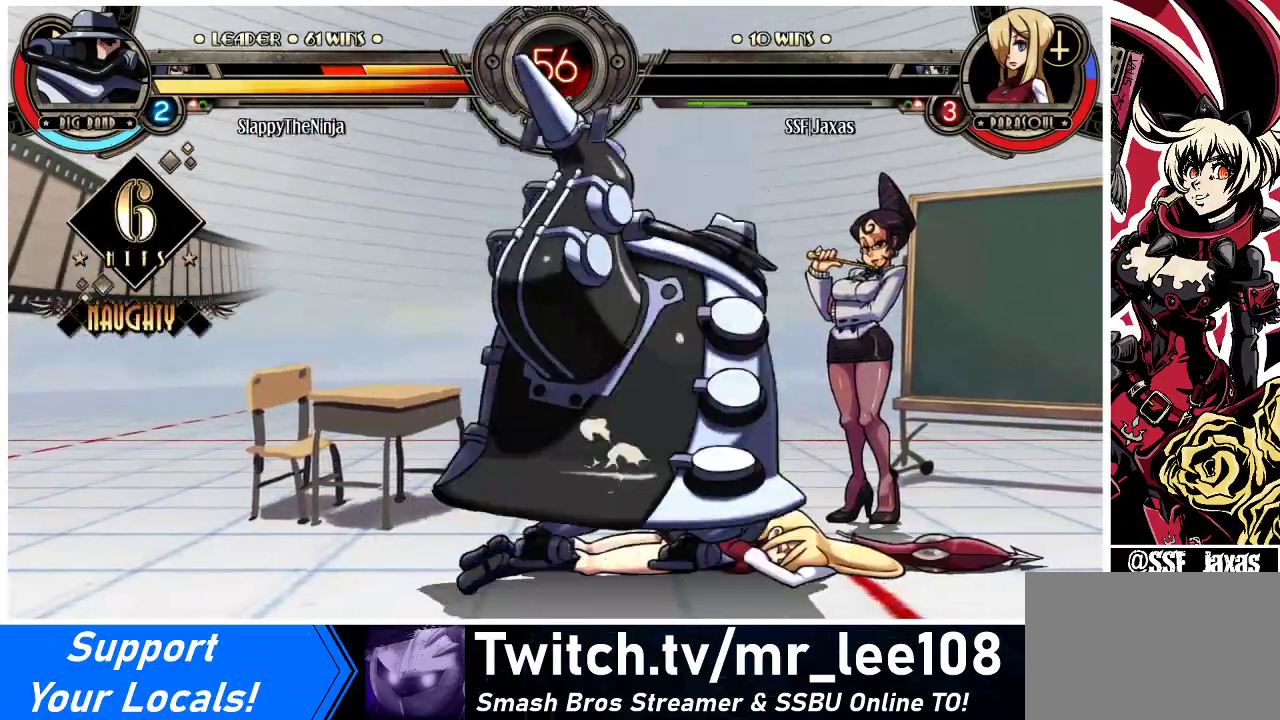
{"buttons": [], "events": [[67, "SQUARE", "up"], [233, "SQUARE", "down"], [300, "SQUARE", "up"]]}
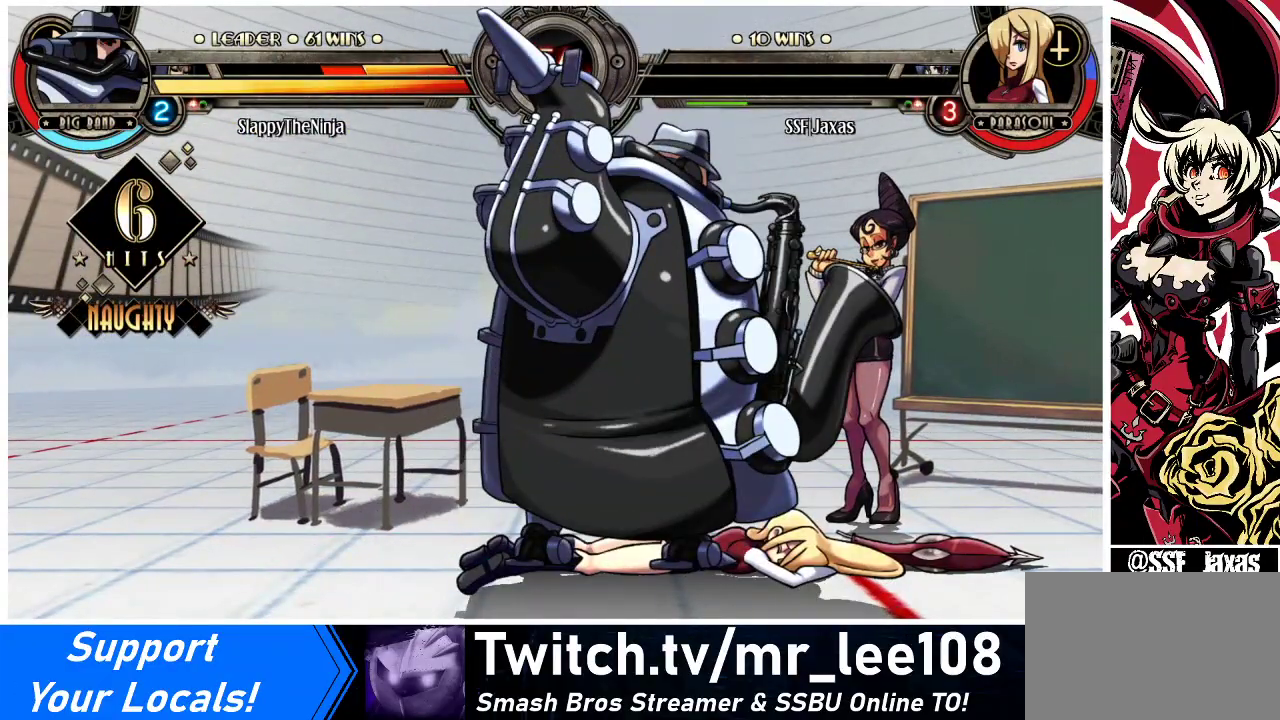
{"buttons": [], "events": []}
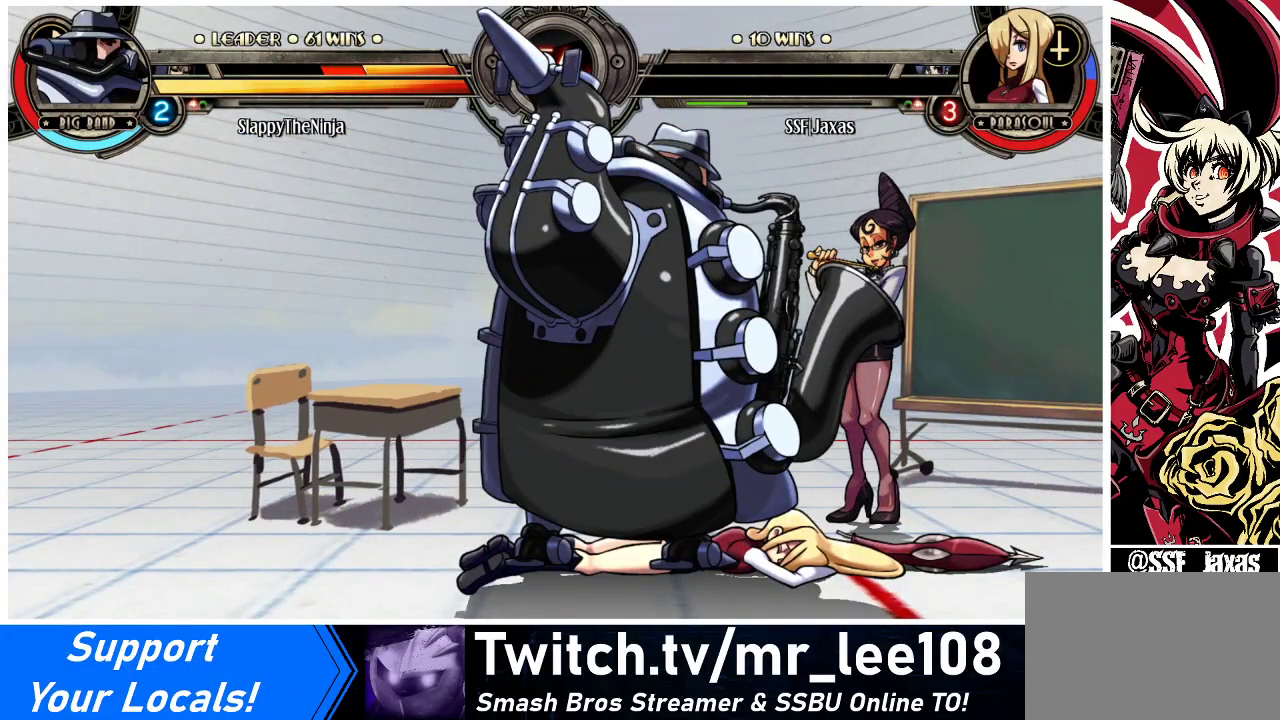
{"buttons": [], "events": []}
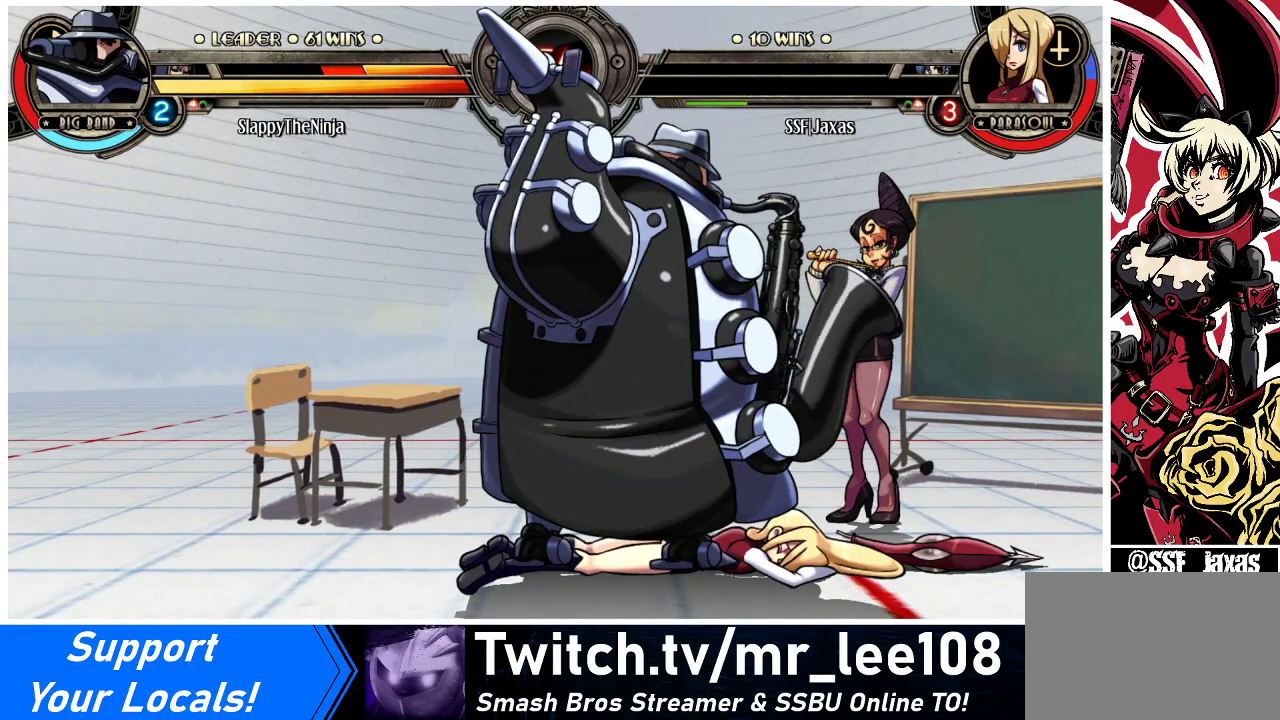
{"buttons": [], "events": []}
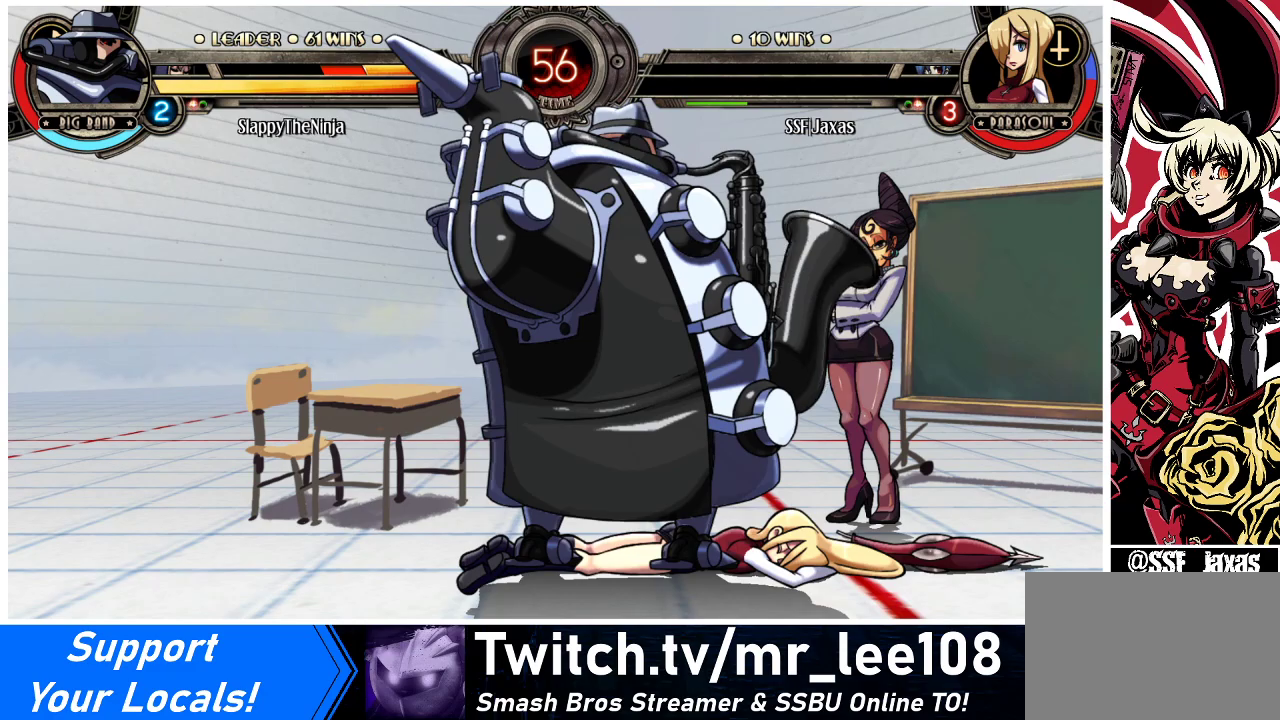
{"buttons": ["SQUARE"], "events": [[400, "SQUARE", "down"]]}
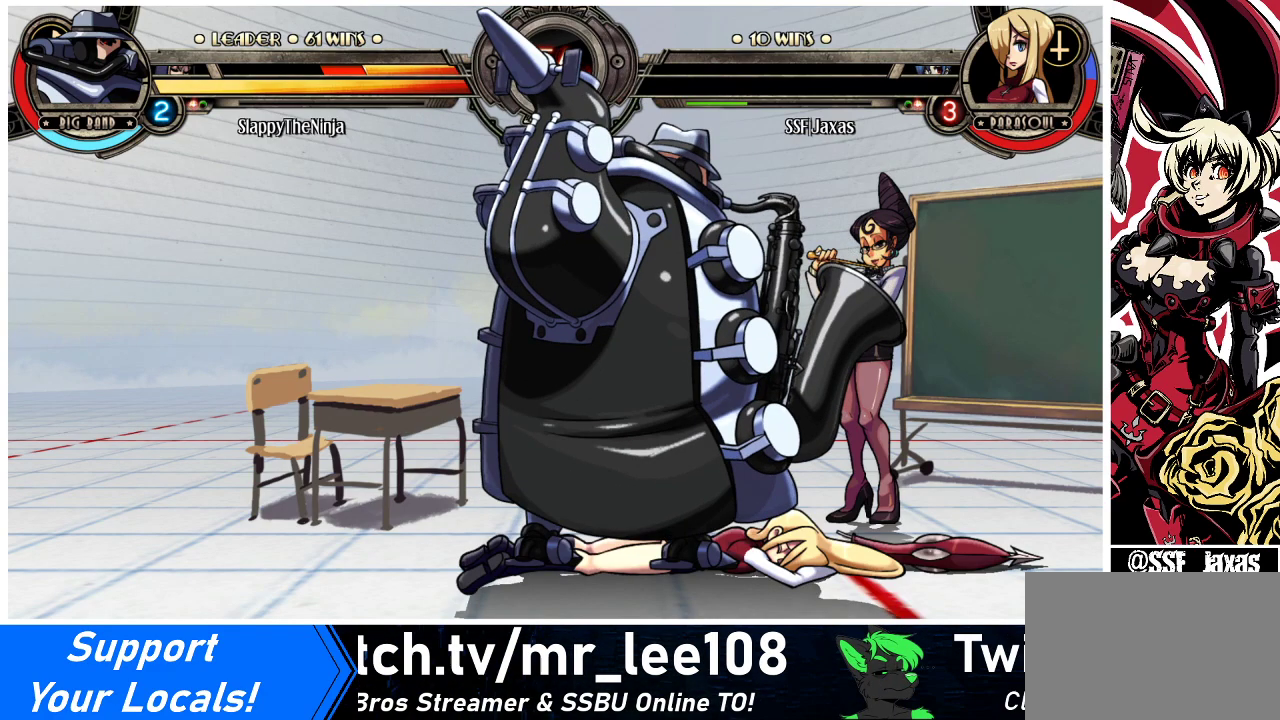
{"buttons": [], "events": [[33, "SQUARE", "up"], [233, "SQUARE", "down"], [333, "SQUARE", "up"]]}
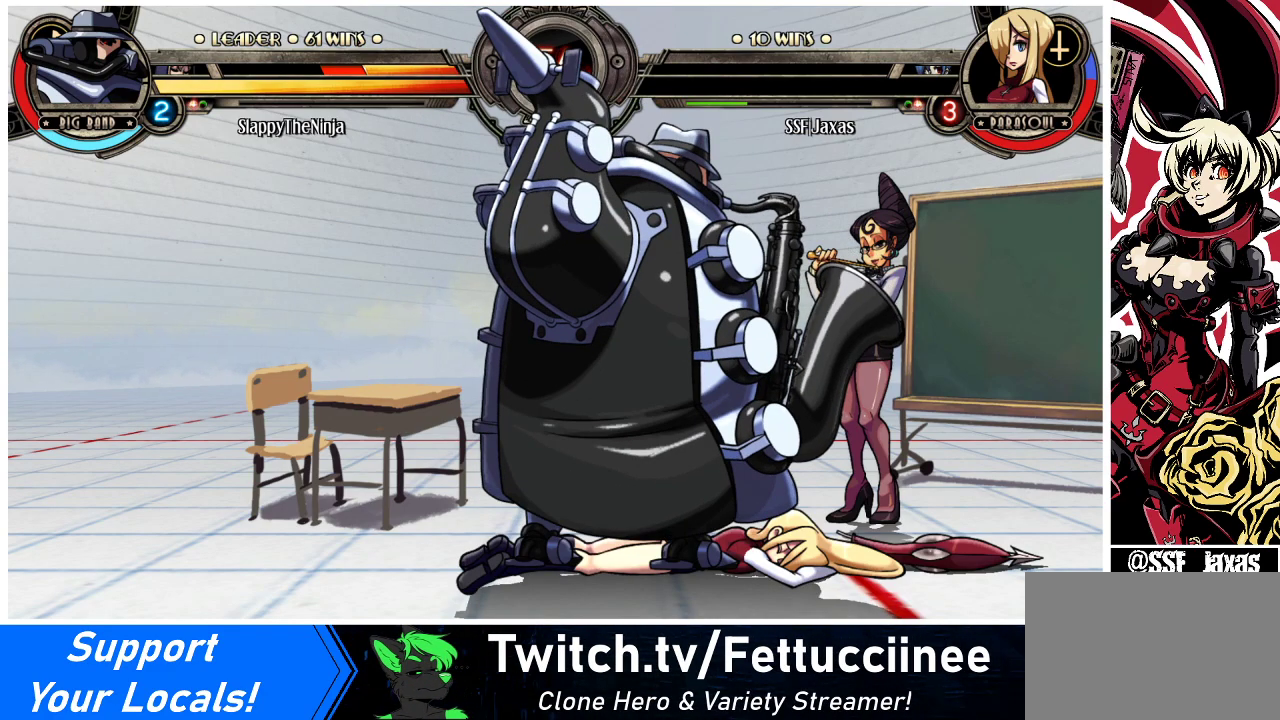
{"buttons": ["SQUARE"], "events": [[100, "SQUARE", "down"], [233, "SQUARE", "up"], [500, "SQUARE", "down"]]}
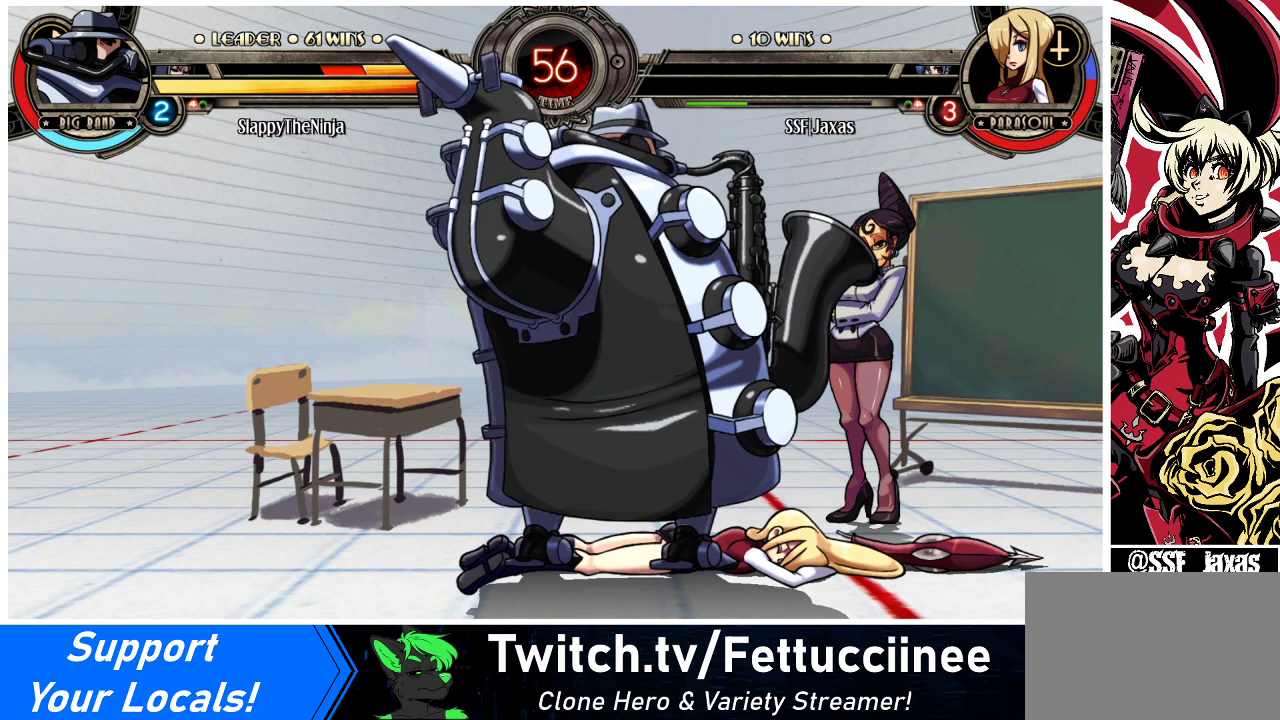
{"buttons": [], "events": [[133, "SQUARE", "up"], [400, "SQUARE", "down"], [467, "SQUARE", "up"]]}
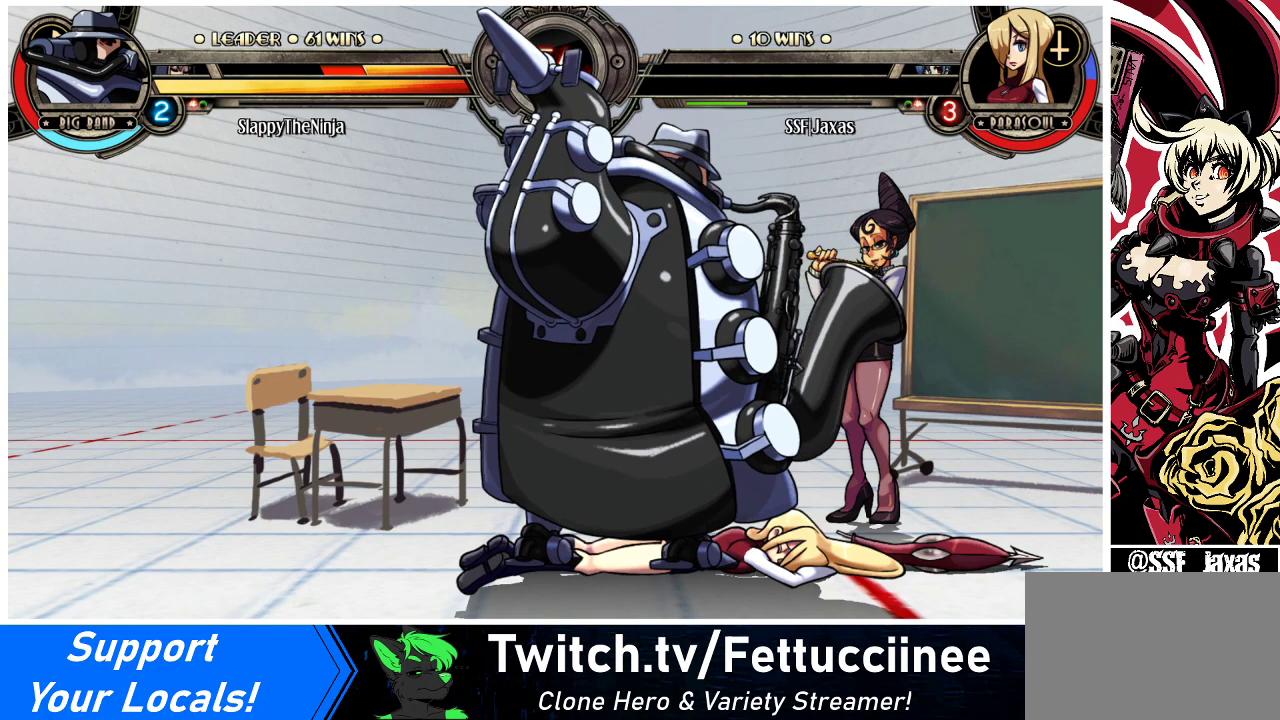
{"buttons": [], "events": [[100, "SQUARE", "down"], [333, "SQUARE", "up"]]}
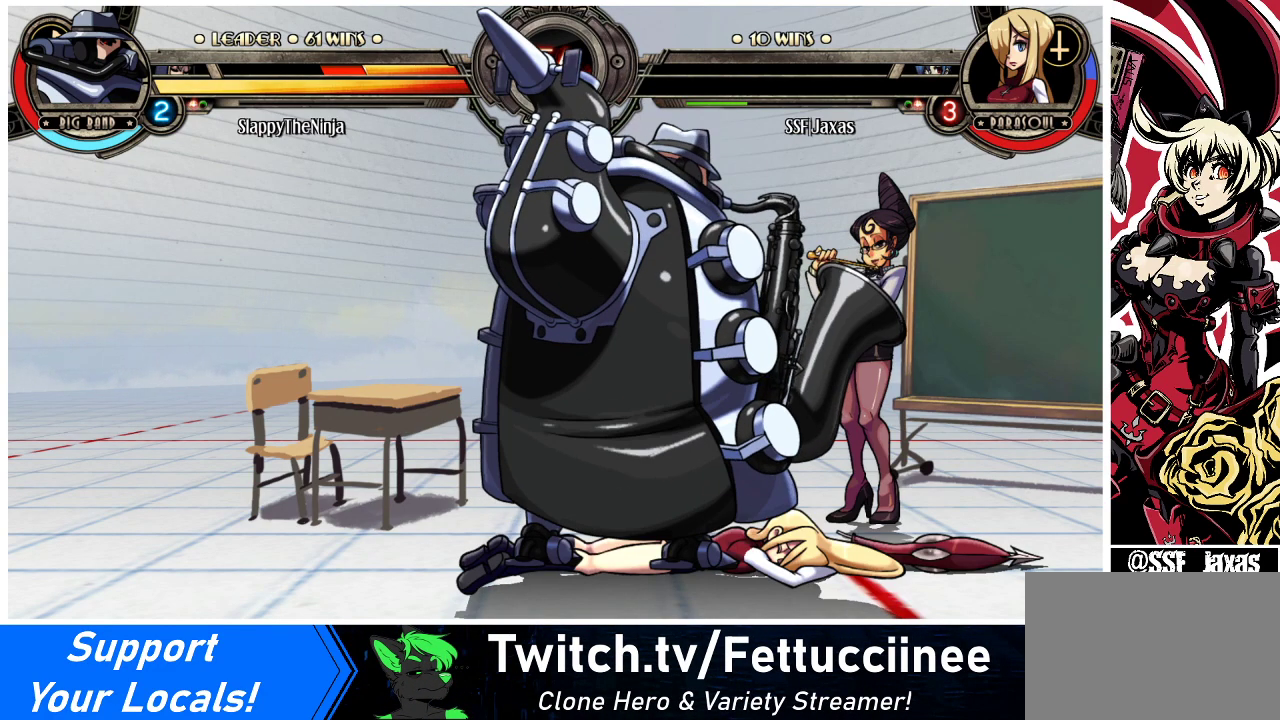
{"buttons": [], "events": [[333, "SQUARE", "down"], [467, "SQUARE", "up"]]}
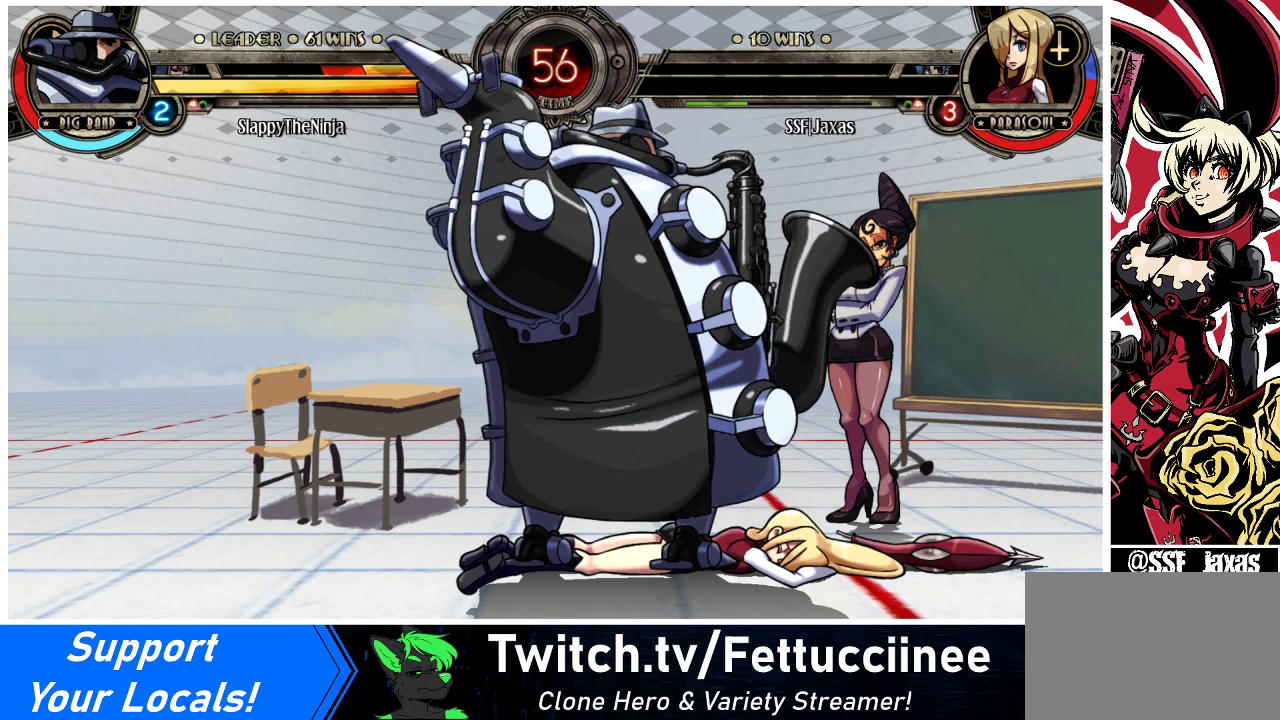
{"buttons": [], "events": []}
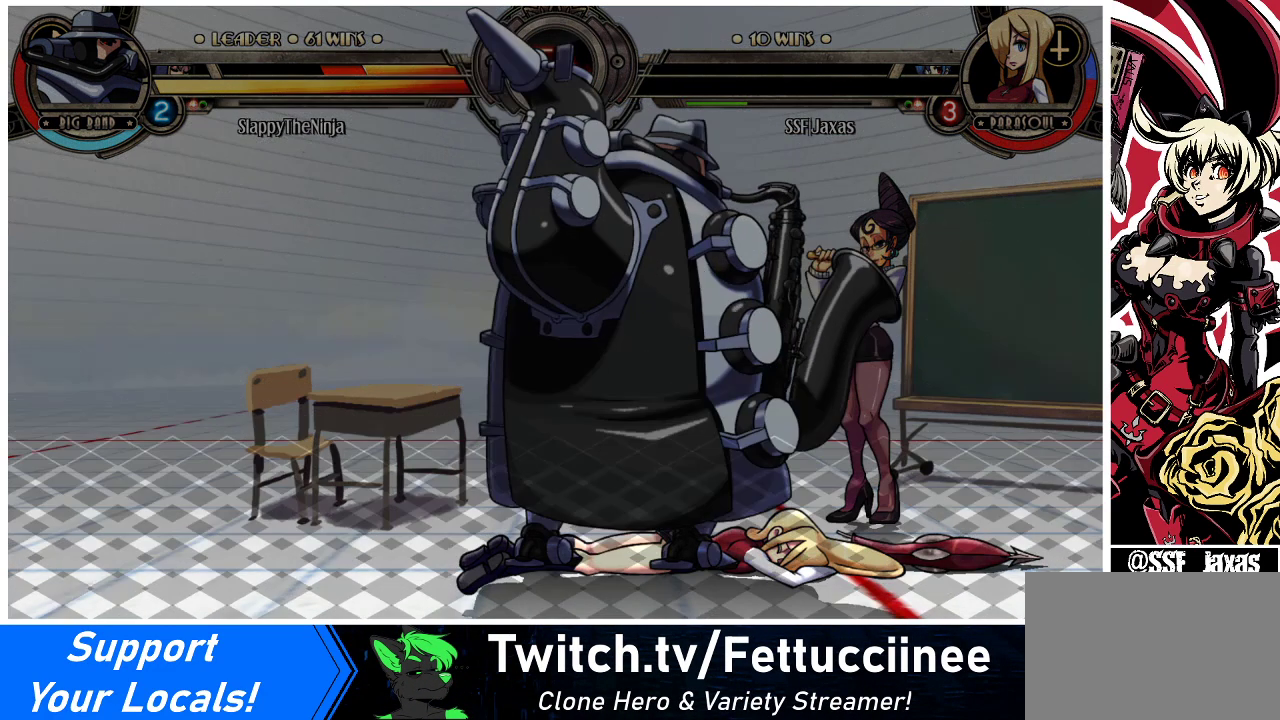
{"buttons": [], "events": []}
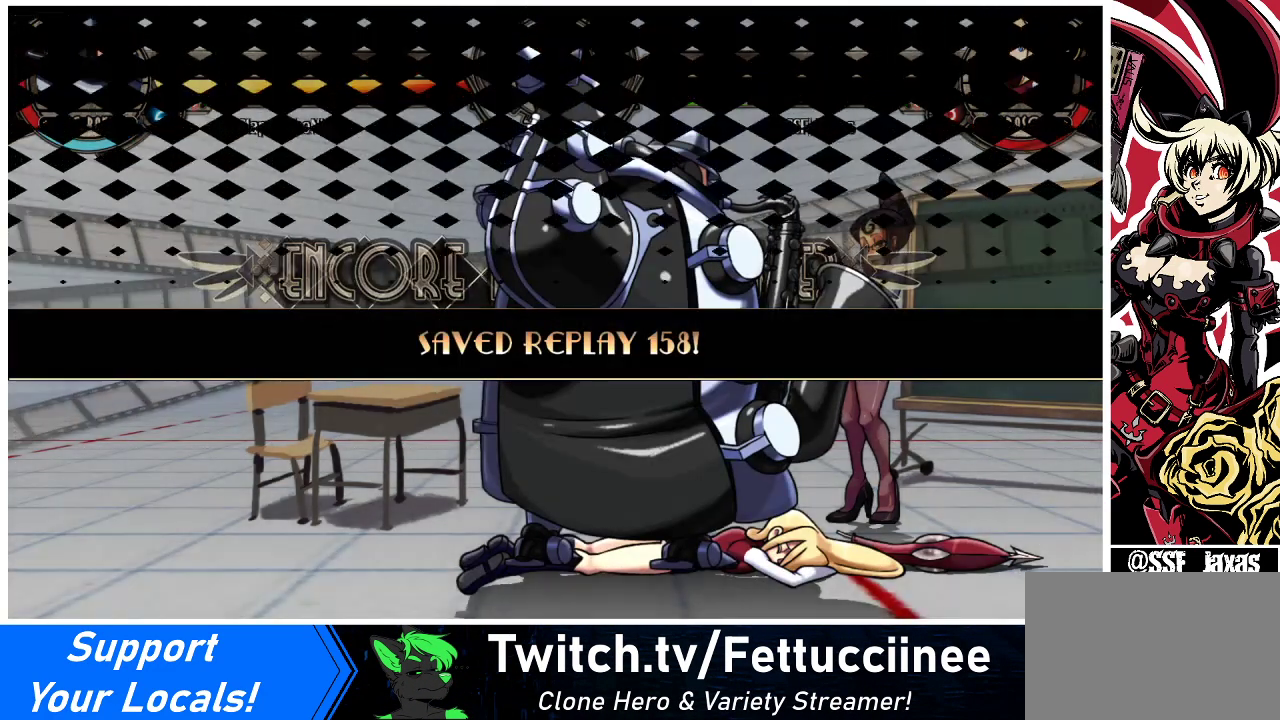
{"buttons": [], "events": [[33, "SQUARE", "down"], [167, "SQUARE", "up"]]}